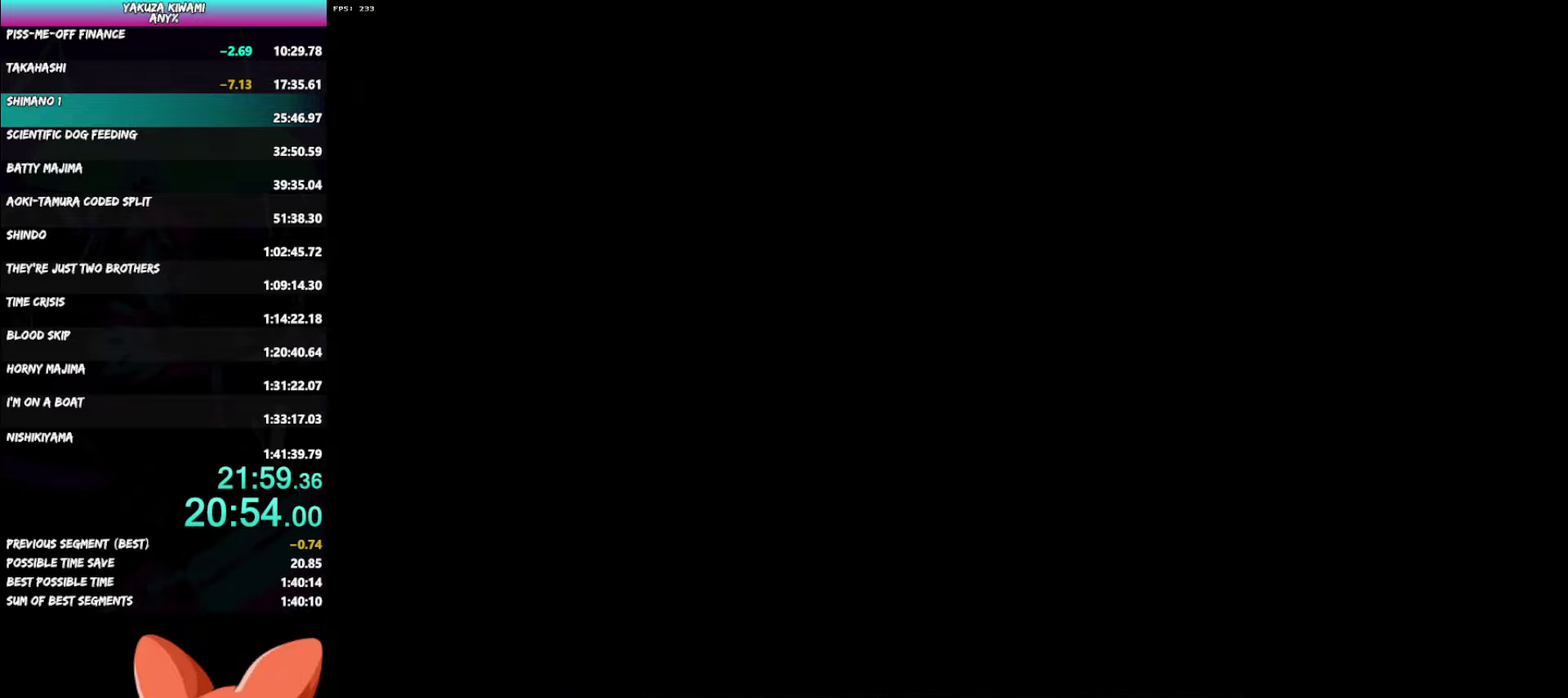
Gameplay with a controller (Xbox layout); each line is a JSON object with the inputs held at the frame after it. "events" lists button and stick changes between this image and that frame as [ms after this image, input, new state], when the widget could be followed in between. Not read: R2 START TOUCHPAD.
{"buttons": ["DPAD_LEFT"], "left_stick": "center", "right_stick": "center"}
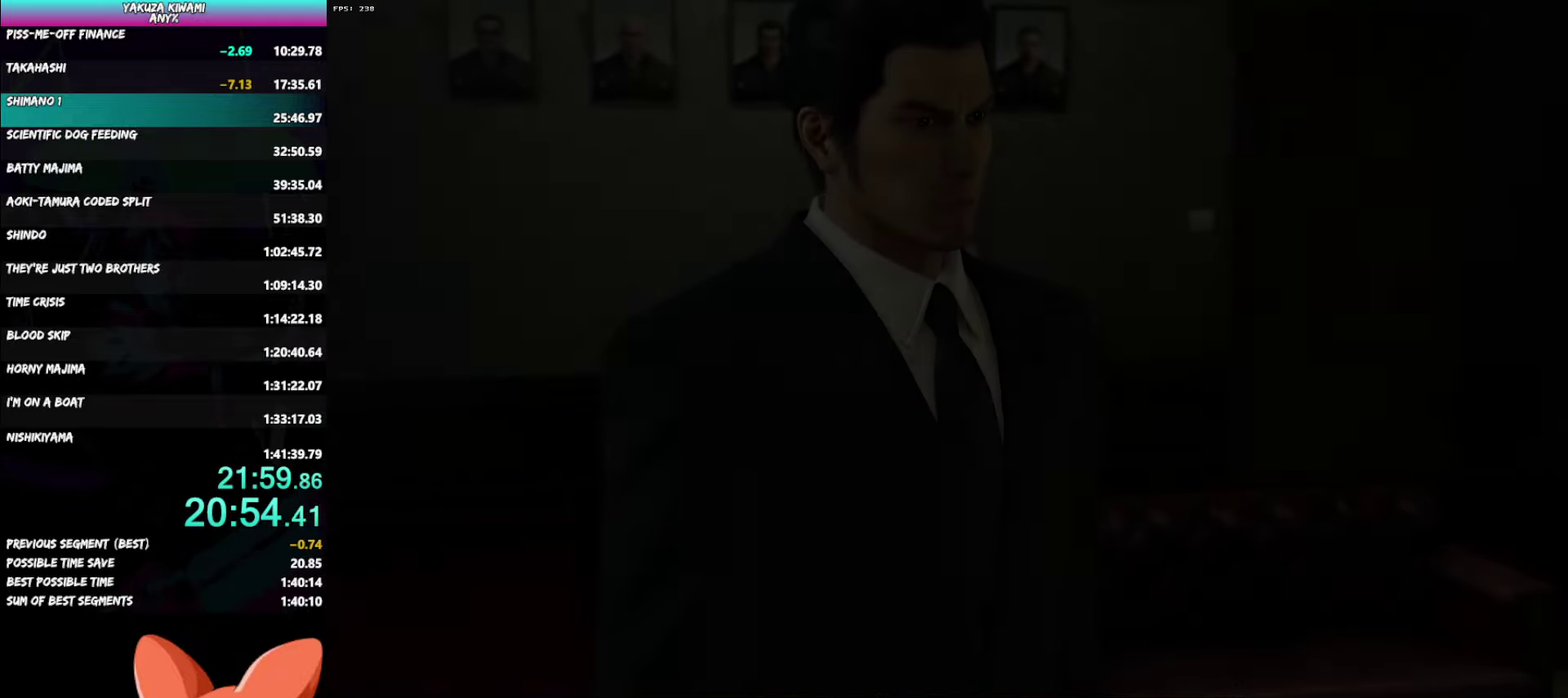
{"buttons": ["DPAD_LEFT"], "left_stick": "center", "right_stick": "center", "events": [[50, "A", "down"], [100, "A", "up"], [417, "A", "down"], [467, "A", "up"]]}
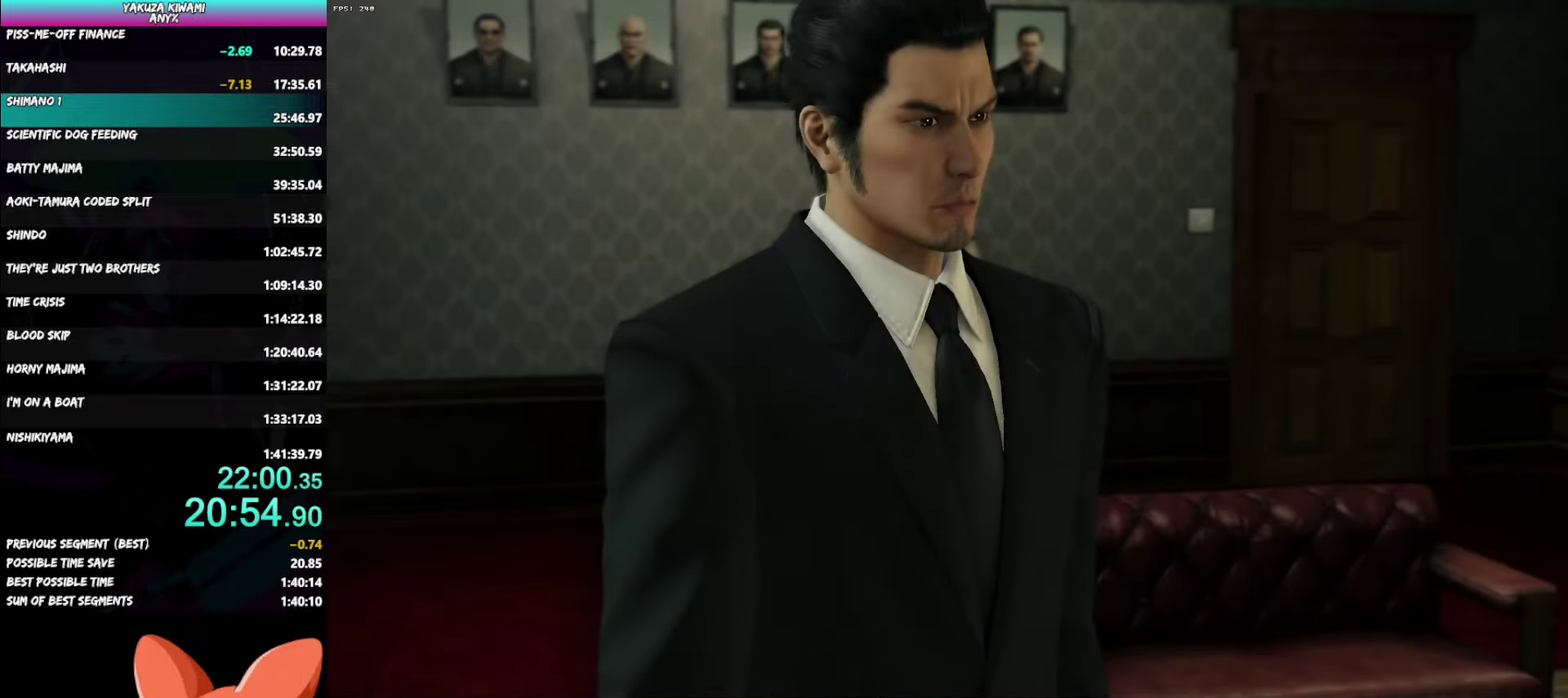
{"buttons": ["DPAD_LEFT"], "left_stick": "center", "right_stick": "center", "events": [[383, "A", "down"], [433, "A", "up"]]}
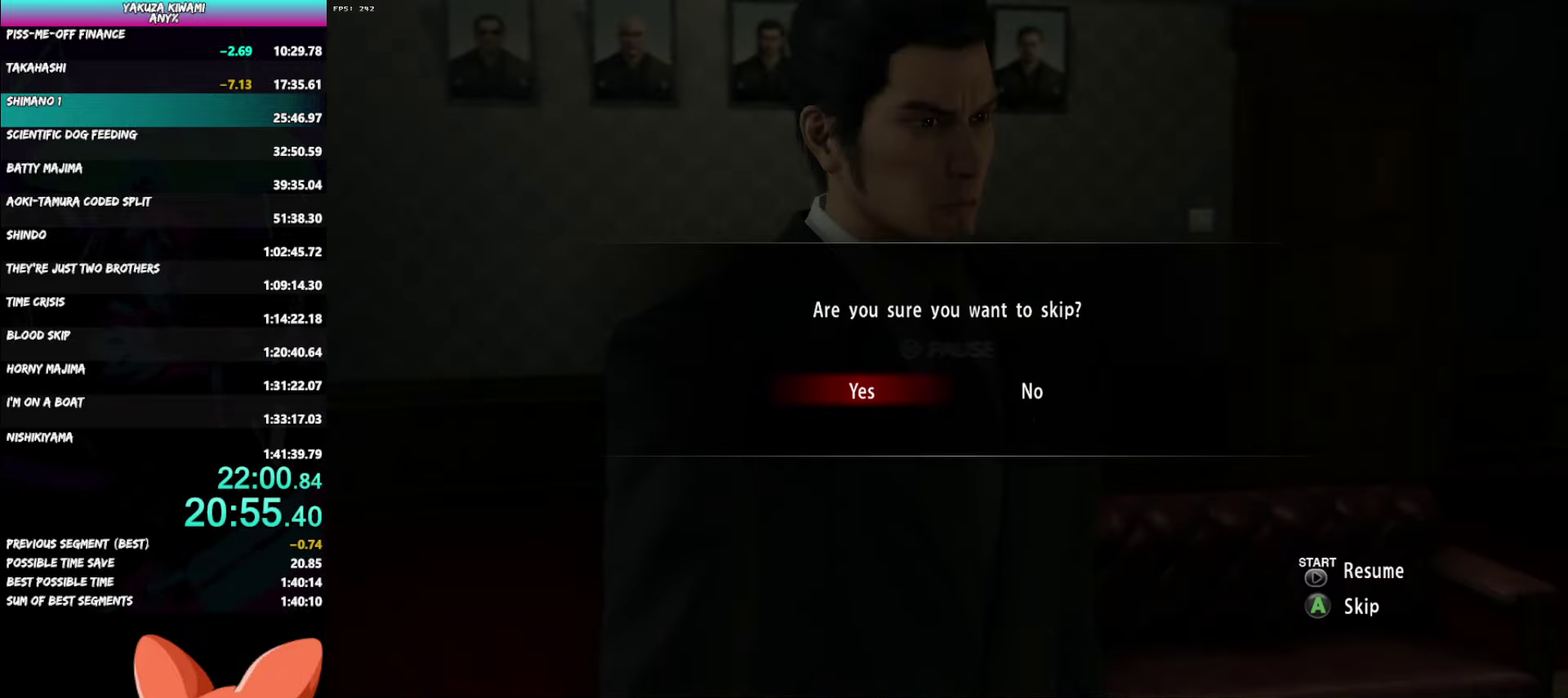
{"buttons": [], "left_stick": "center", "right_stick": "center", "events": [[50, "DPAD_LEFT", "up"]]}
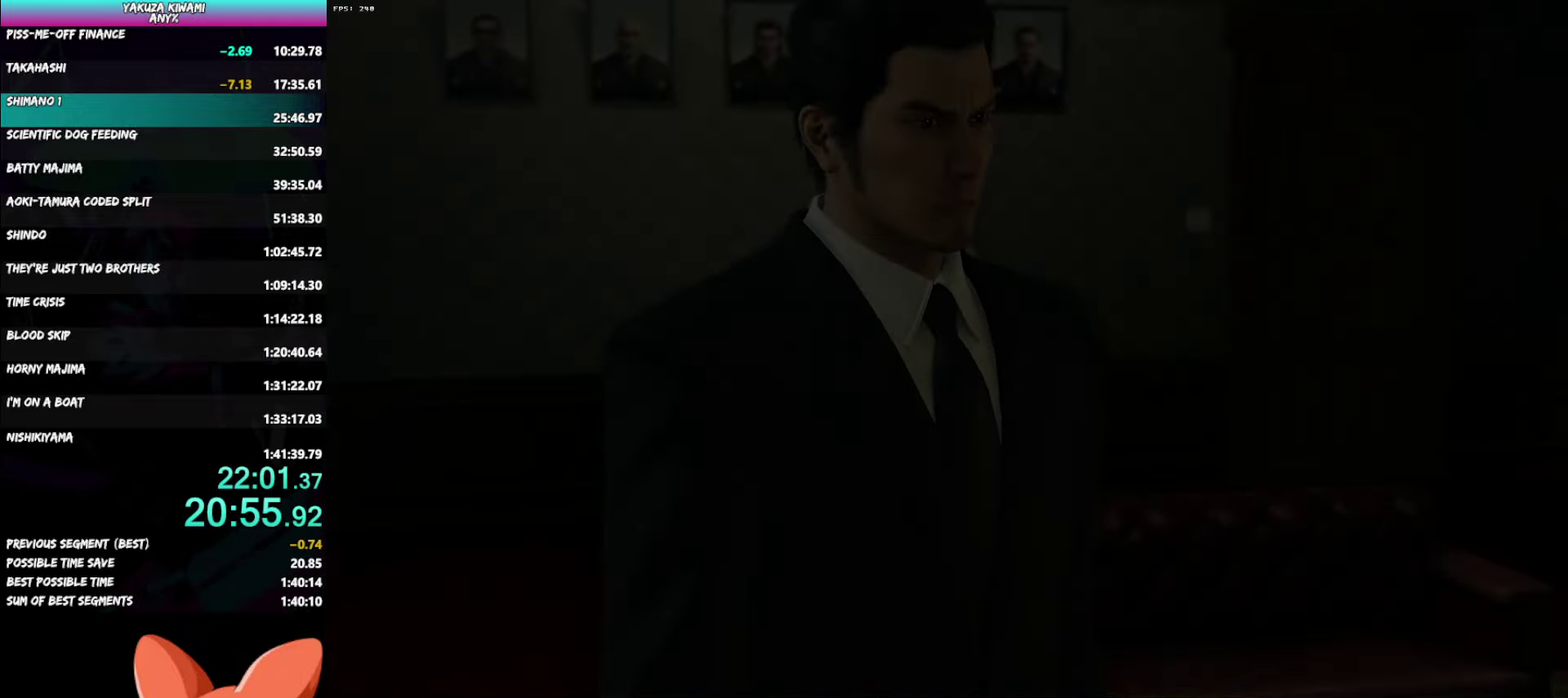
{"buttons": [], "left_stick": "center", "right_stick": "center", "events": []}
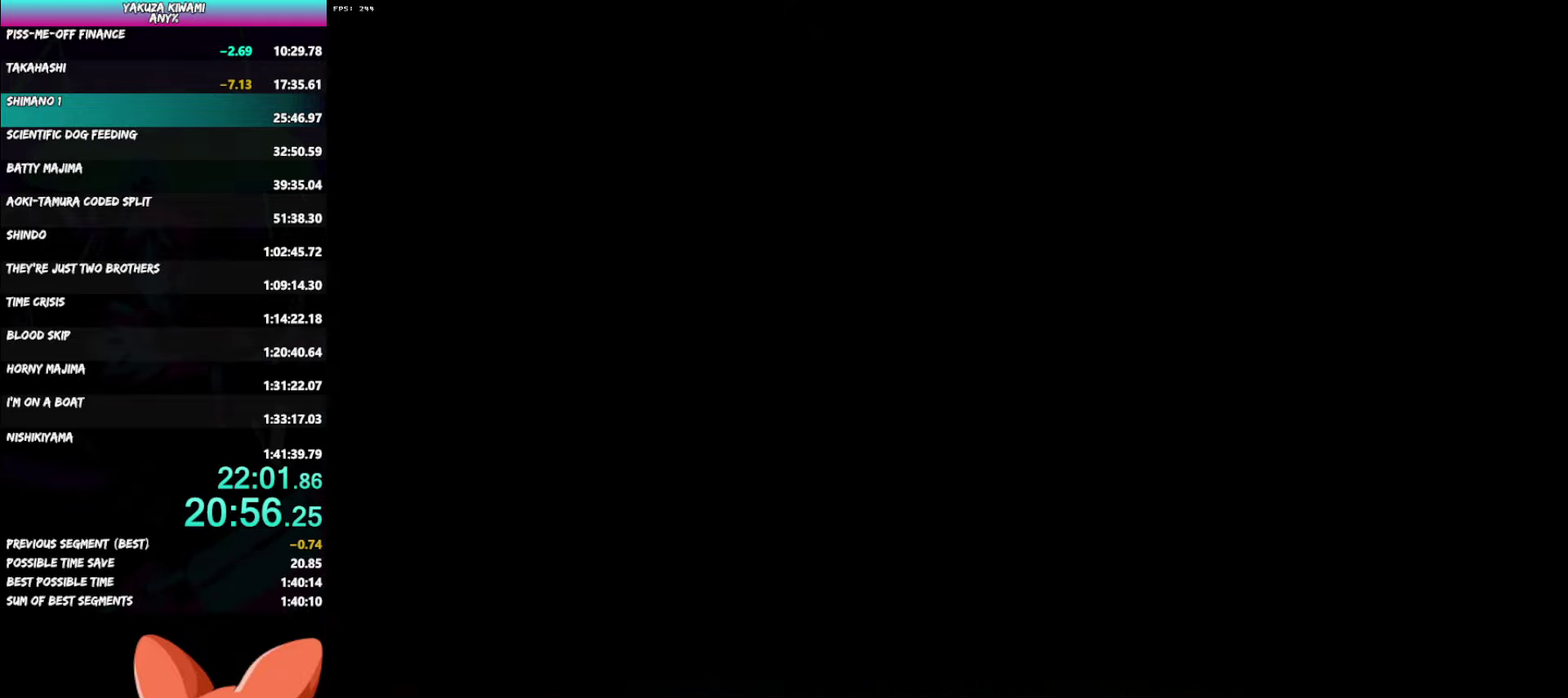
{"buttons": [], "left_stick": "left", "right_stick": "center", "events": [[483, "left_stick", "left"]]}
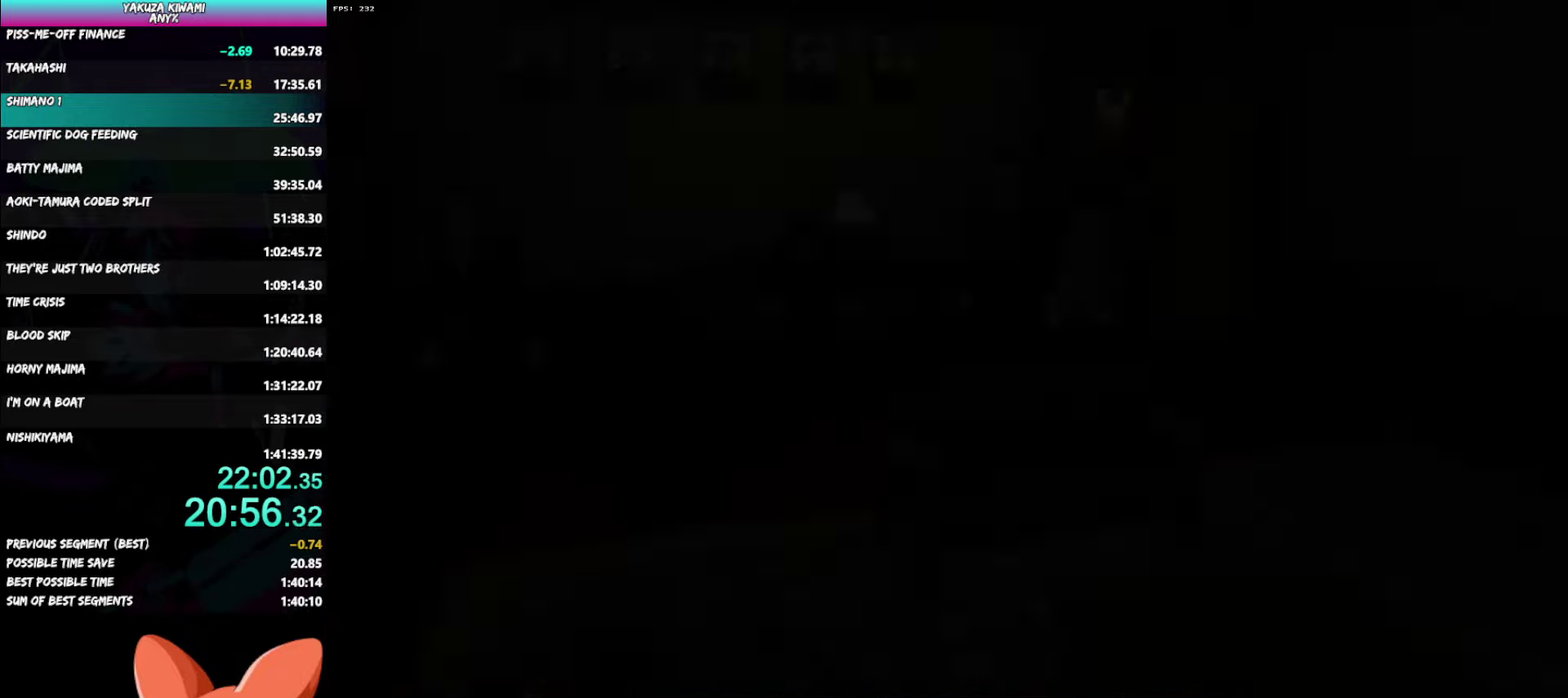
{"buttons": [], "left_stick": "up-left", "right_stick": "center", "events": [[367, "left_stick", "up-left"]]}
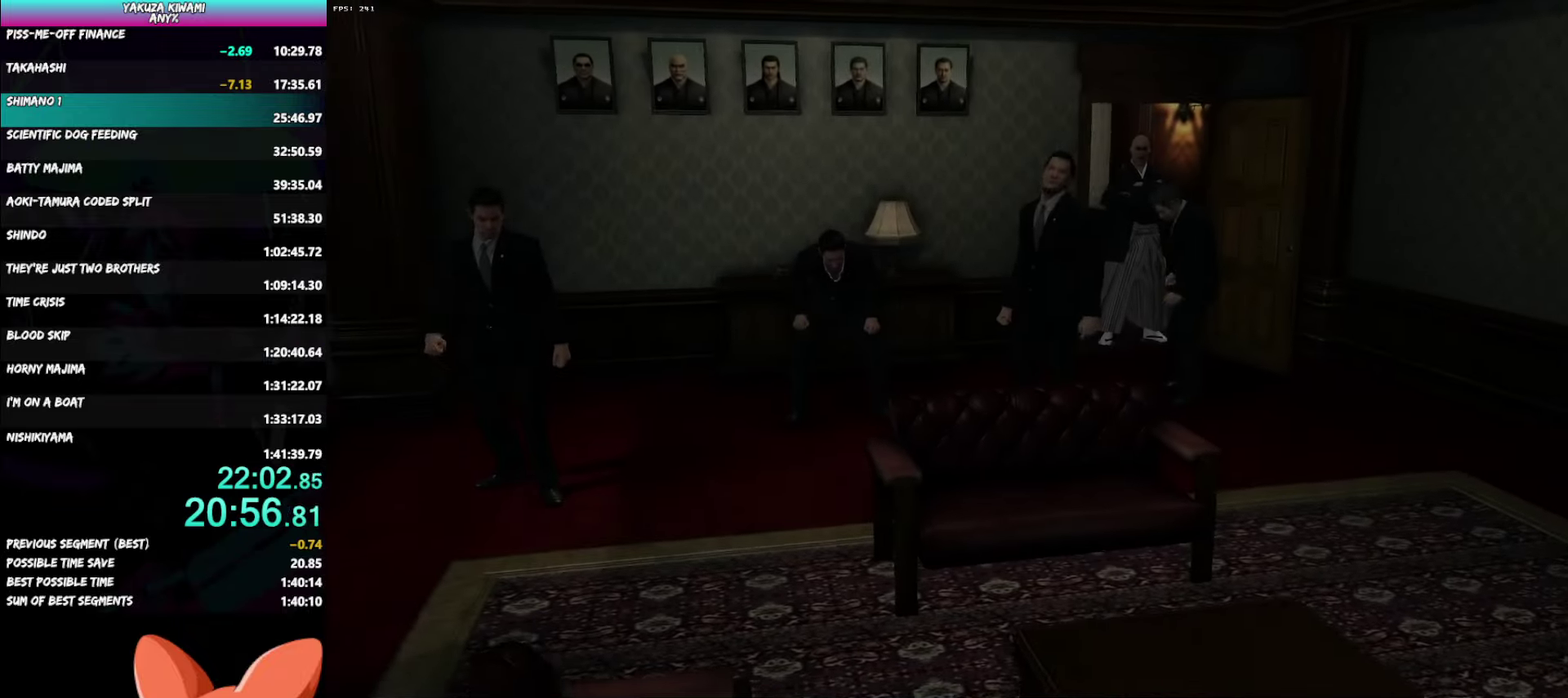
{"buttons": [], "left_stick": "up-left", "right_stick": "center", "events": []}
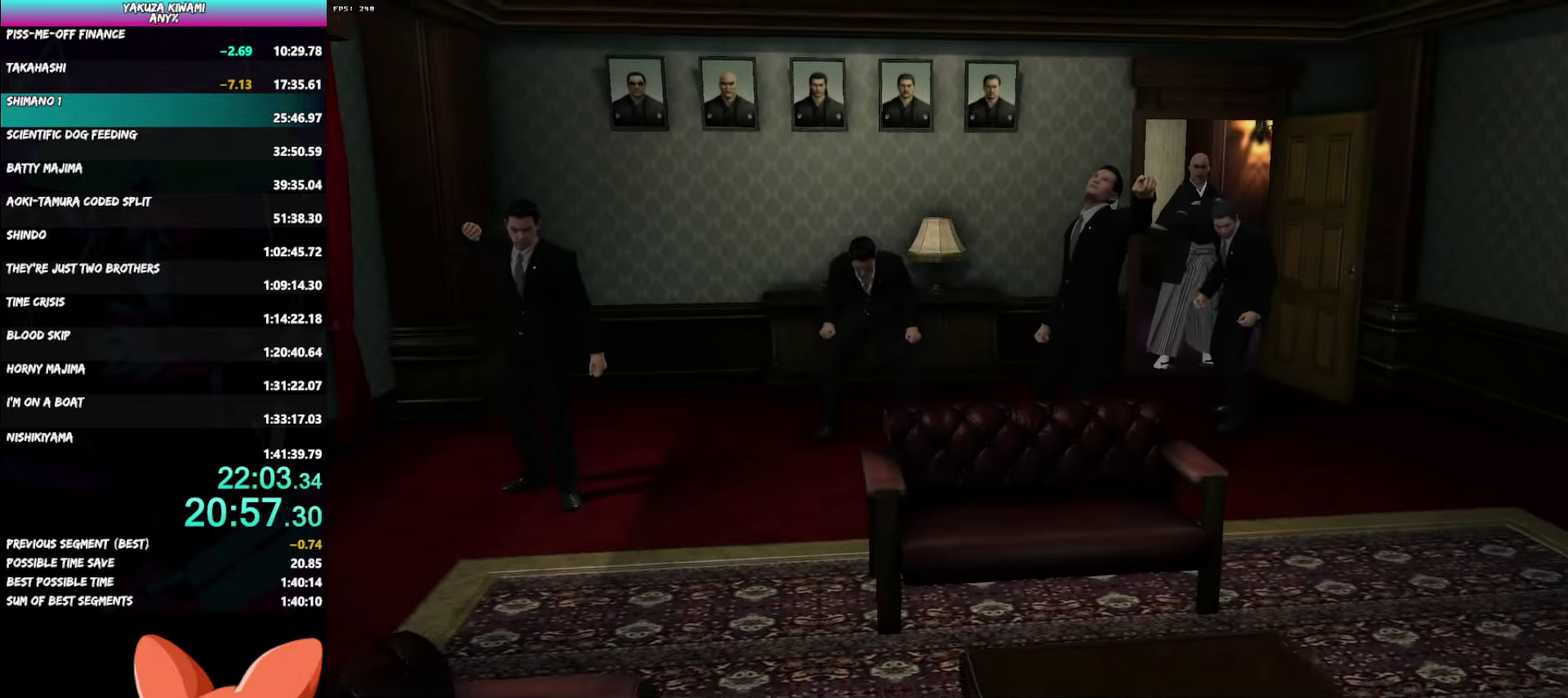
{"buttons": [], "left_stick": "up-left", "right_stick": "center", "events": []}
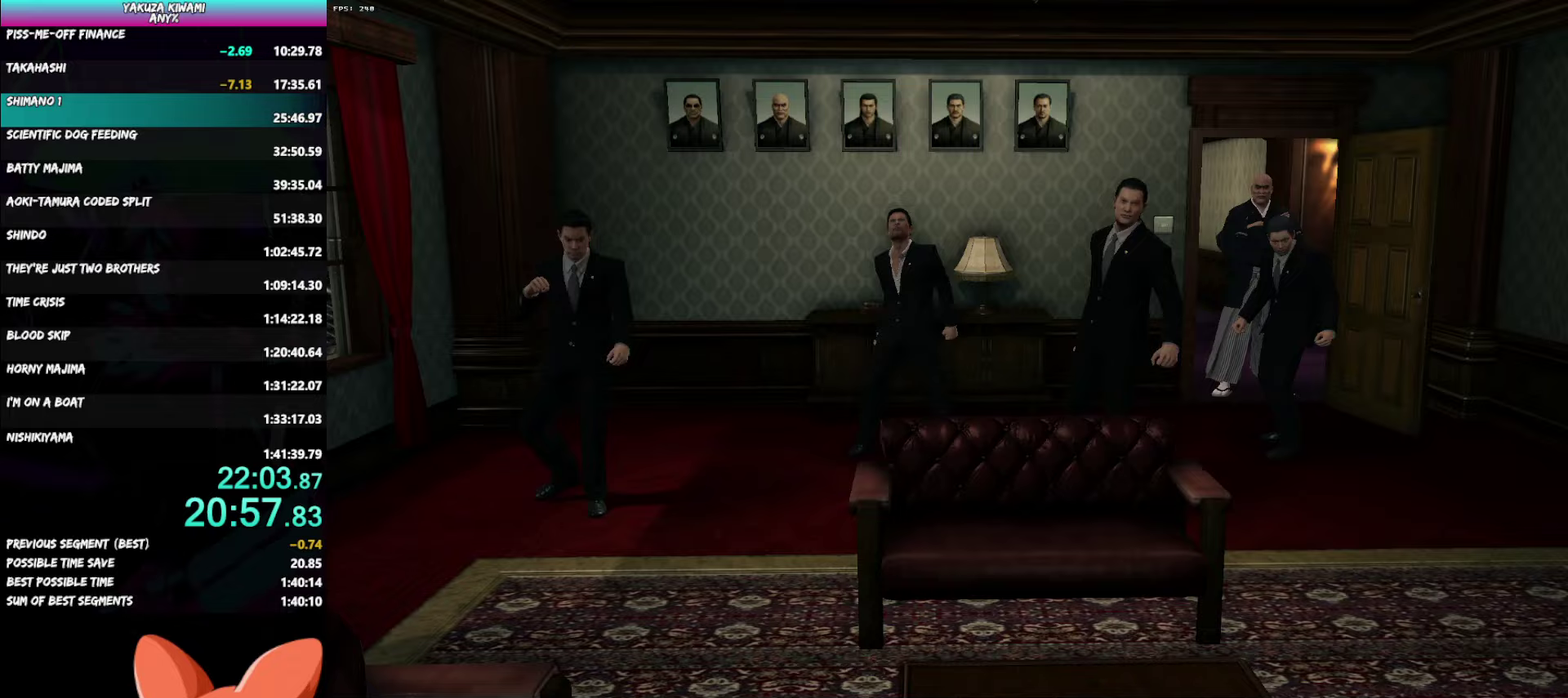
{"buttons": [], "left_stick": "up-left", "right_stick": "center", "events": []}
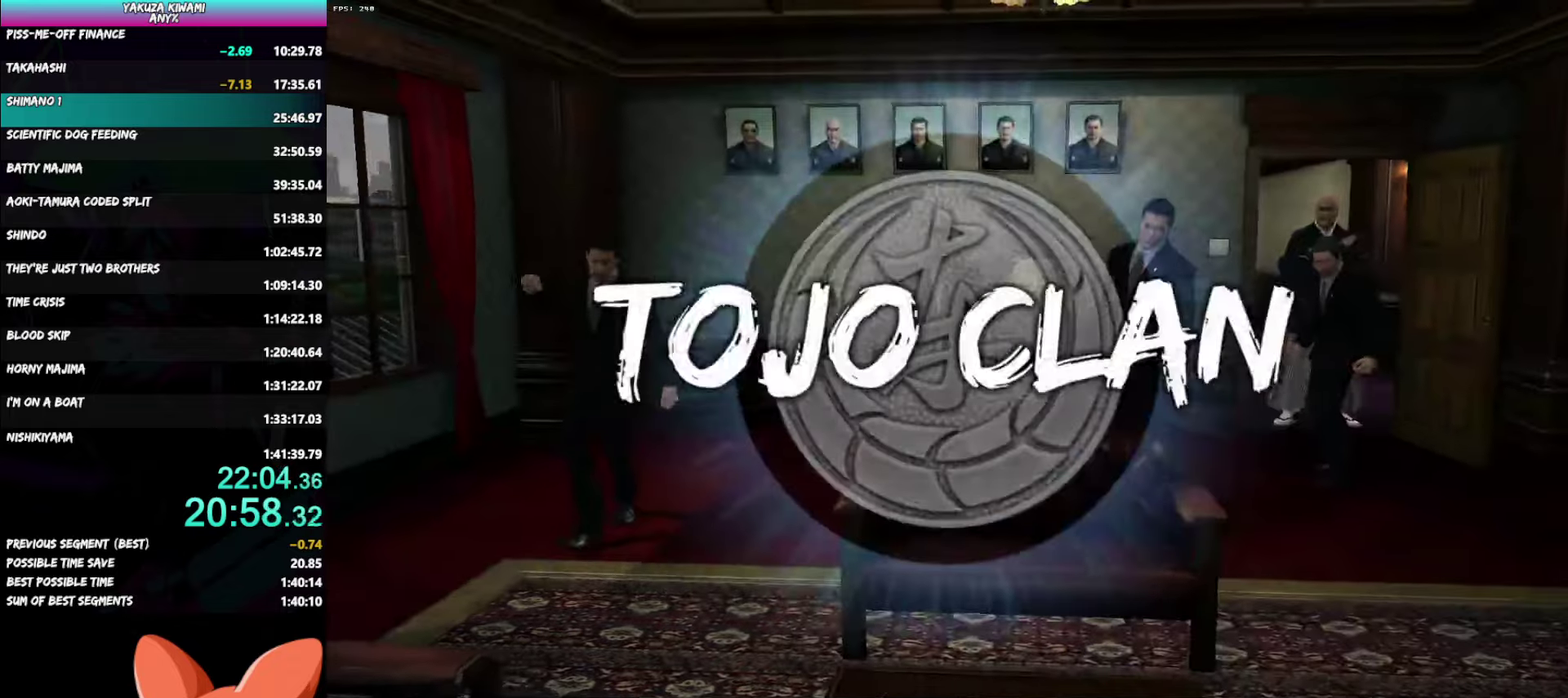
{"buttons": [], "left_stick": "up-left", "right_stick": "center", "events": []}
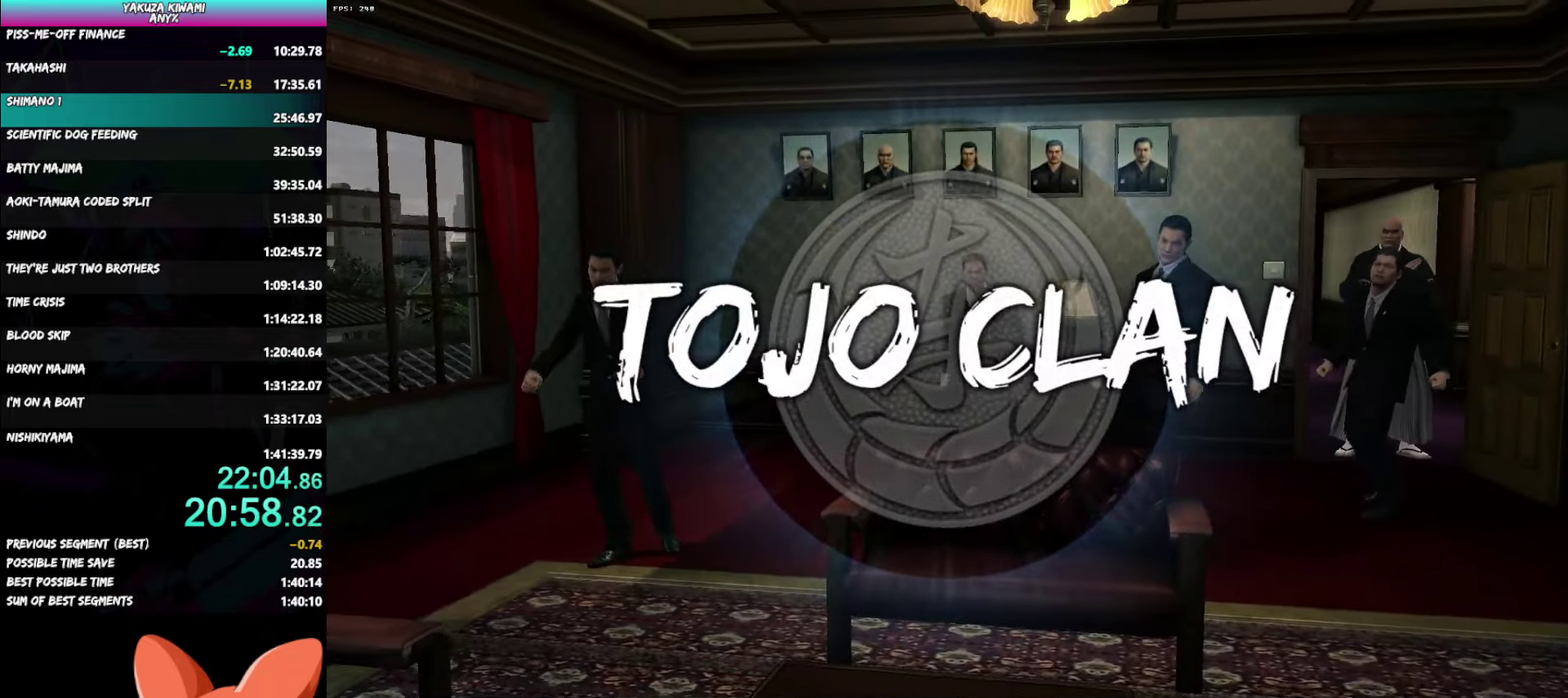
{"buttons": [], "left_stick": "up-left", "right_stick": "center", "events": []}
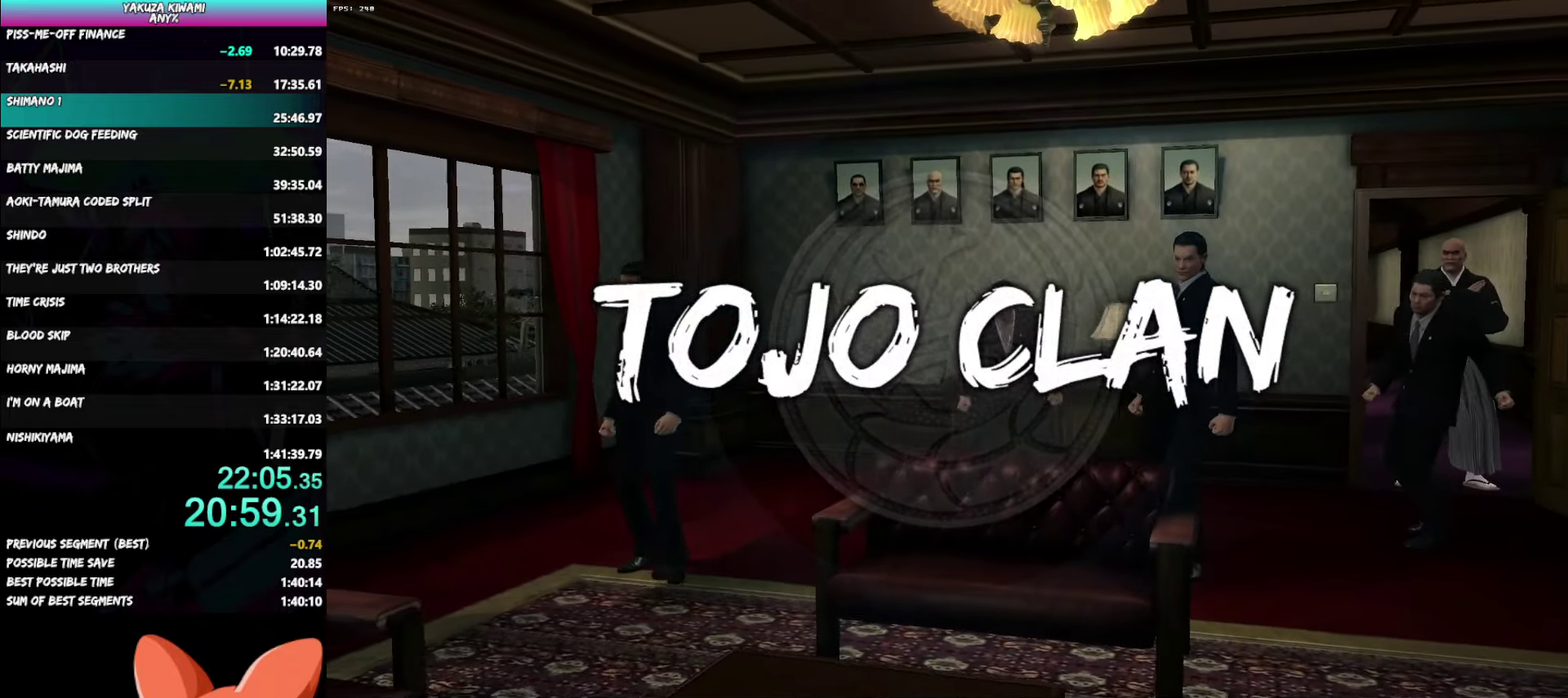
{"buttons": [], "left_stick": "up-left", "right_stick": "center", "events": []}
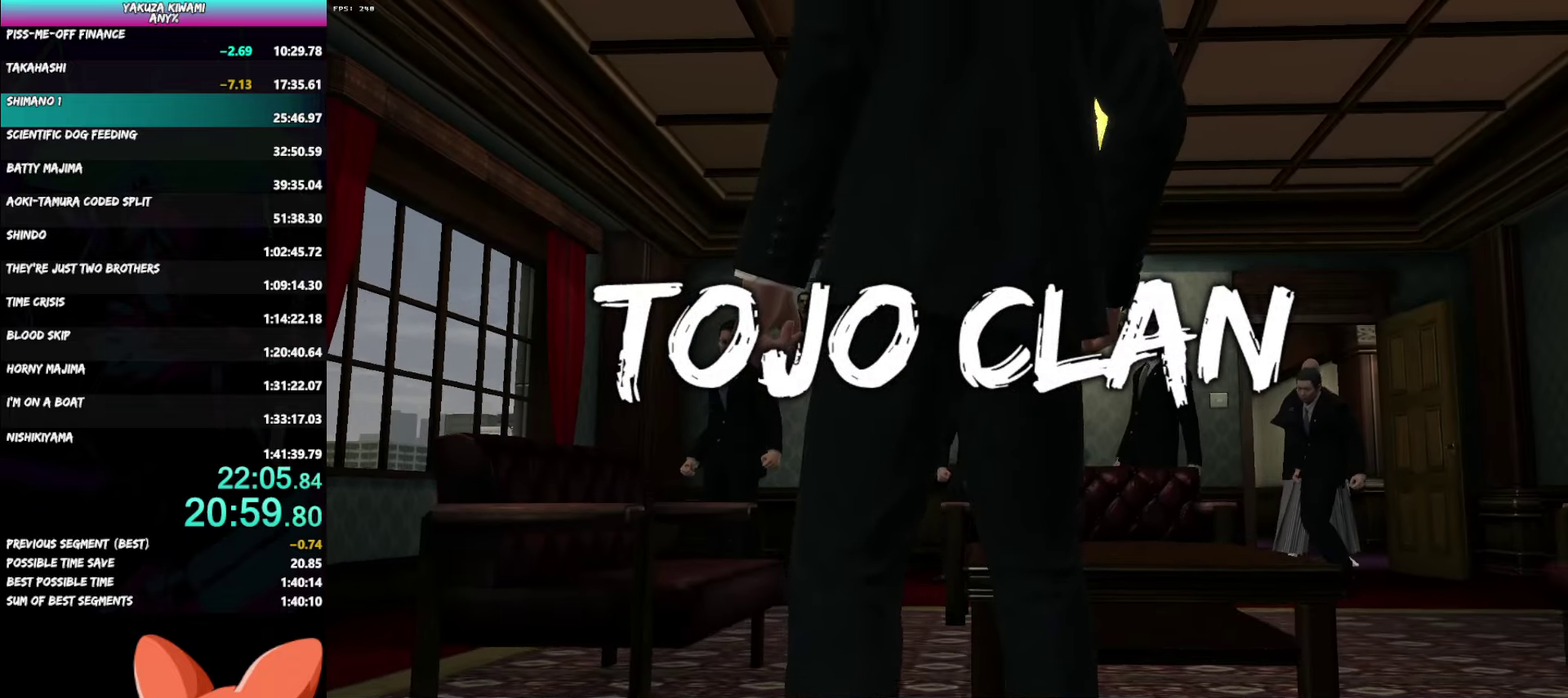
{"buttons": [], "left_stick": "up-left", "right_stick": "center", "events": []}
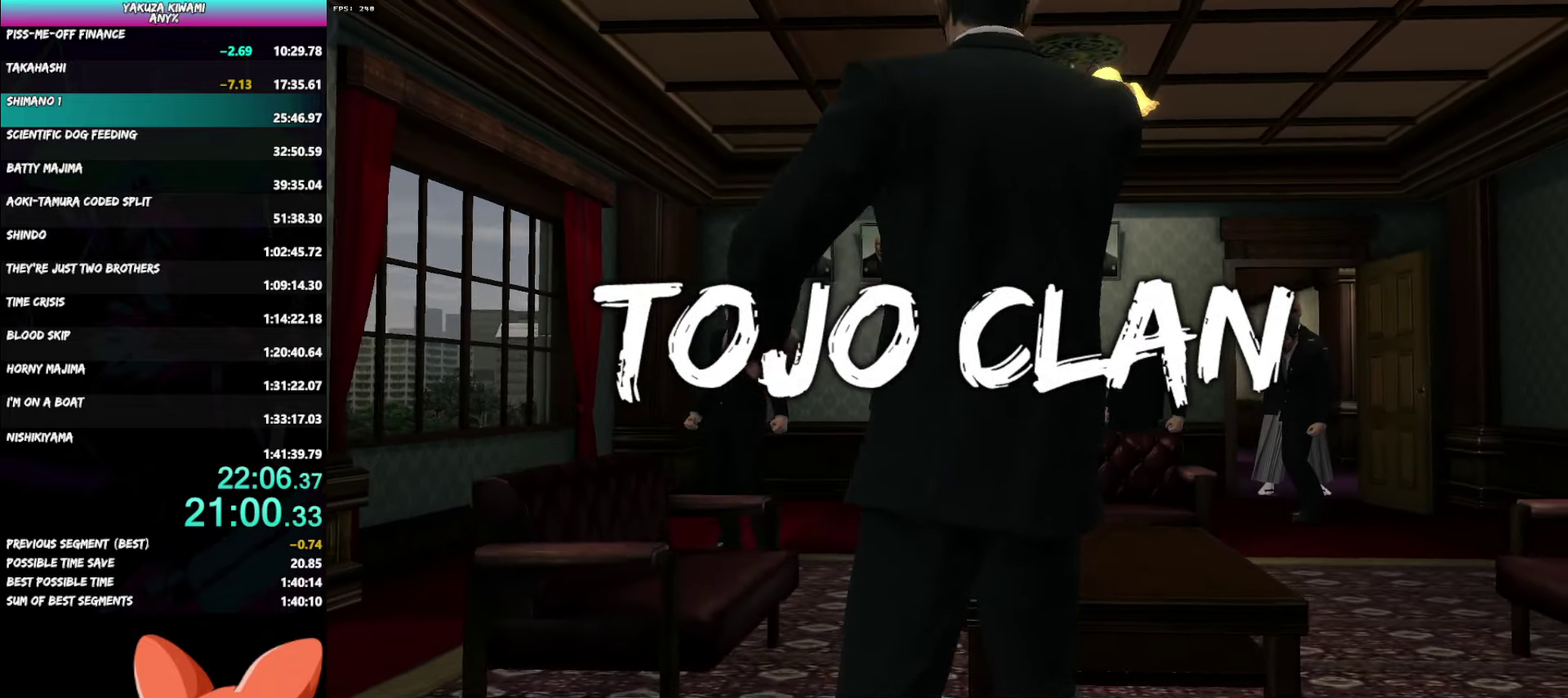
{"buttons": [], "left_stick": "up-left", "right_stick": "center", "events": []}
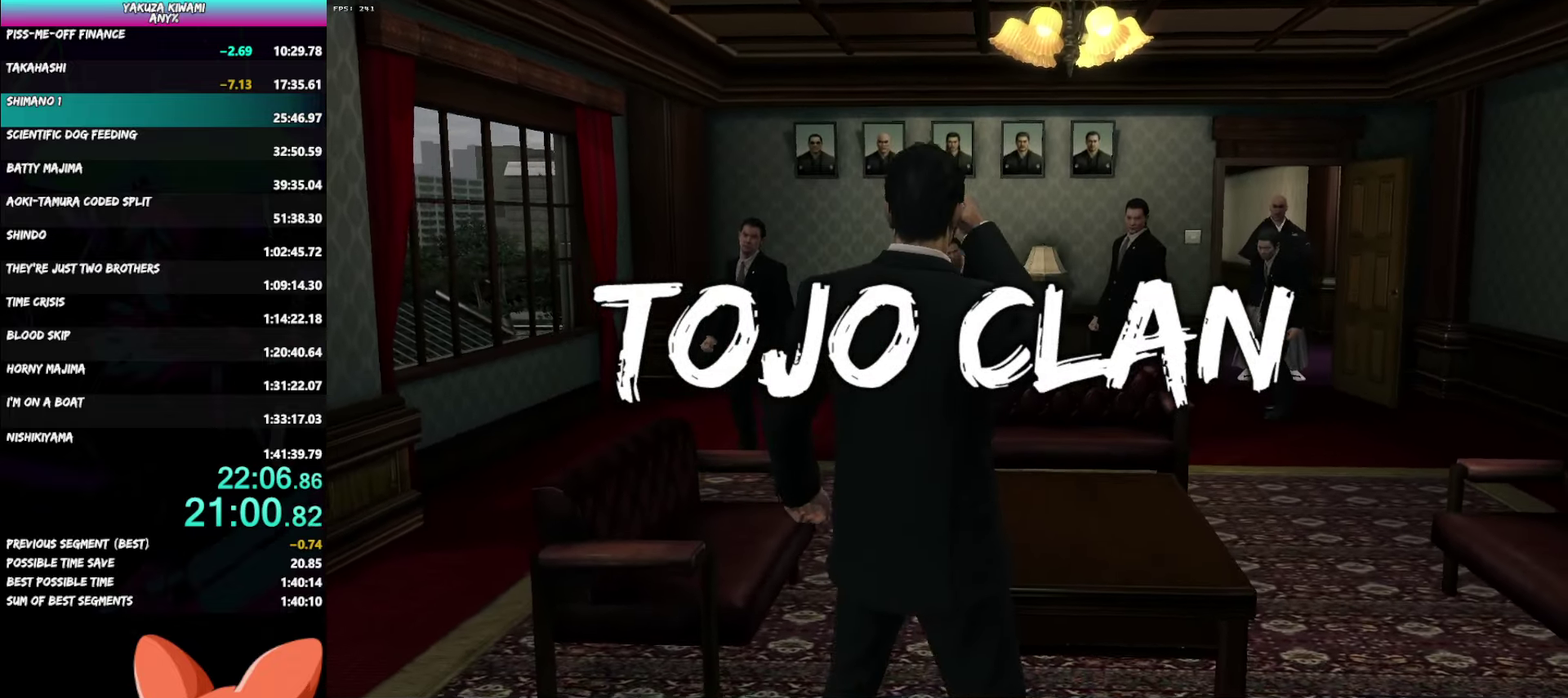
{"buttons": [], "left_stick": "up-left", "right_stick": "center", "events": []}
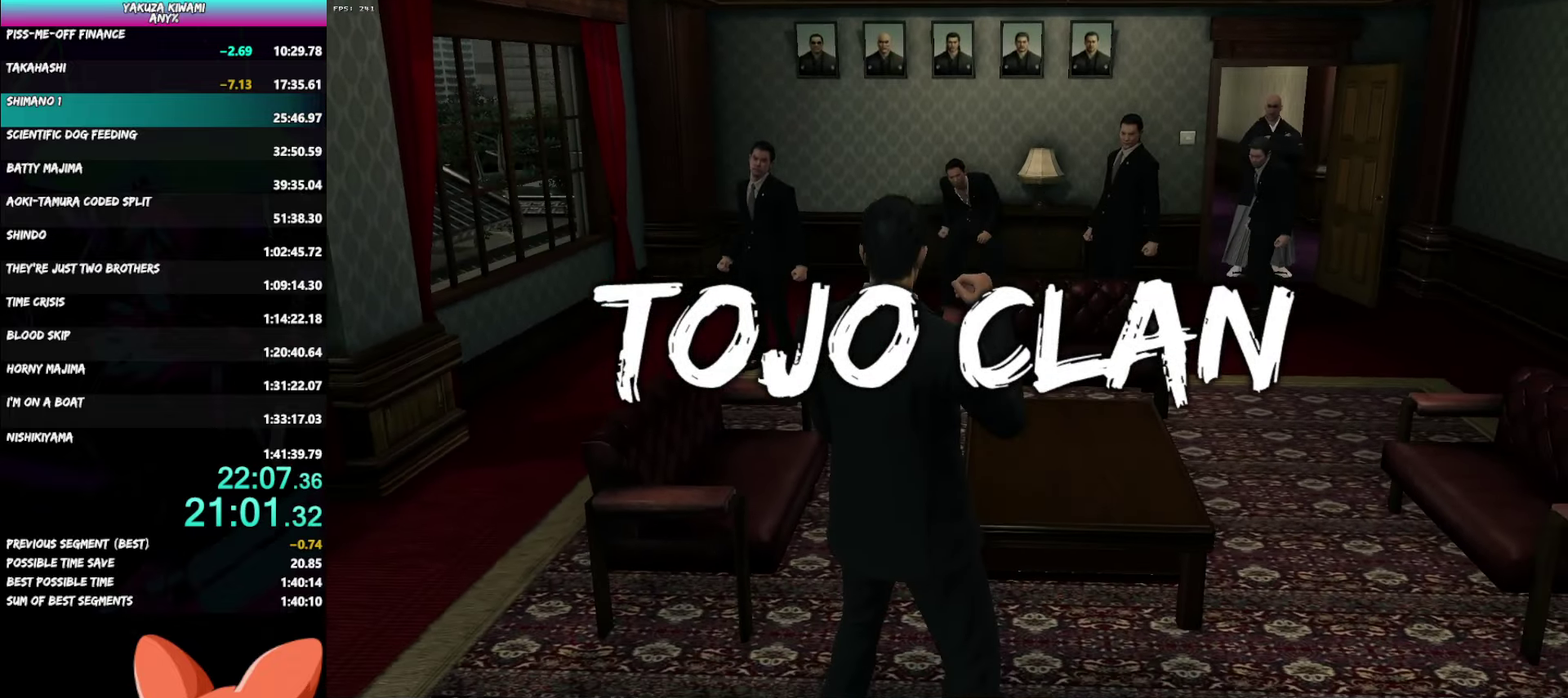
{"buttons": [], "left_stick": "up-left", "right_stick": "center", "events": []}
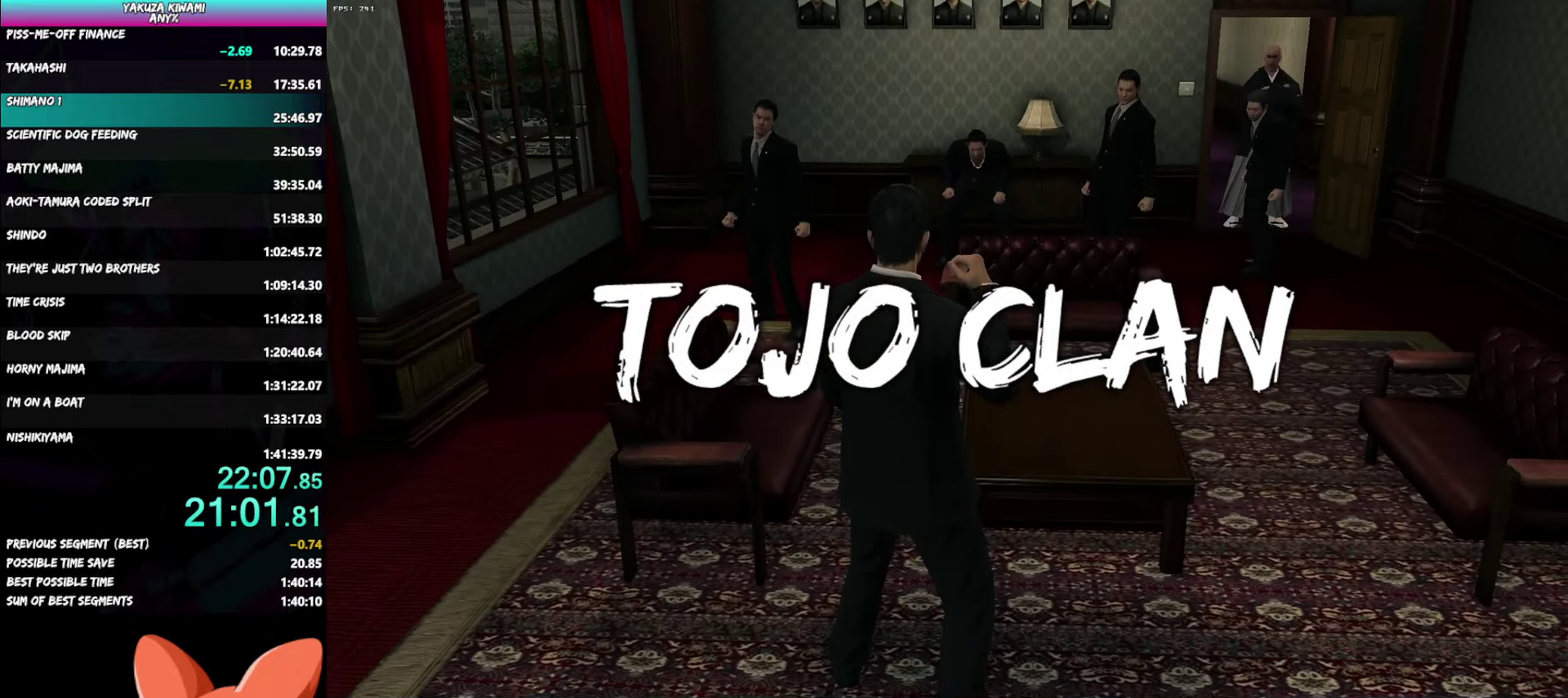
{"buttons": [], "left_stick": "up-left", "right_stick": "center", "events": []}
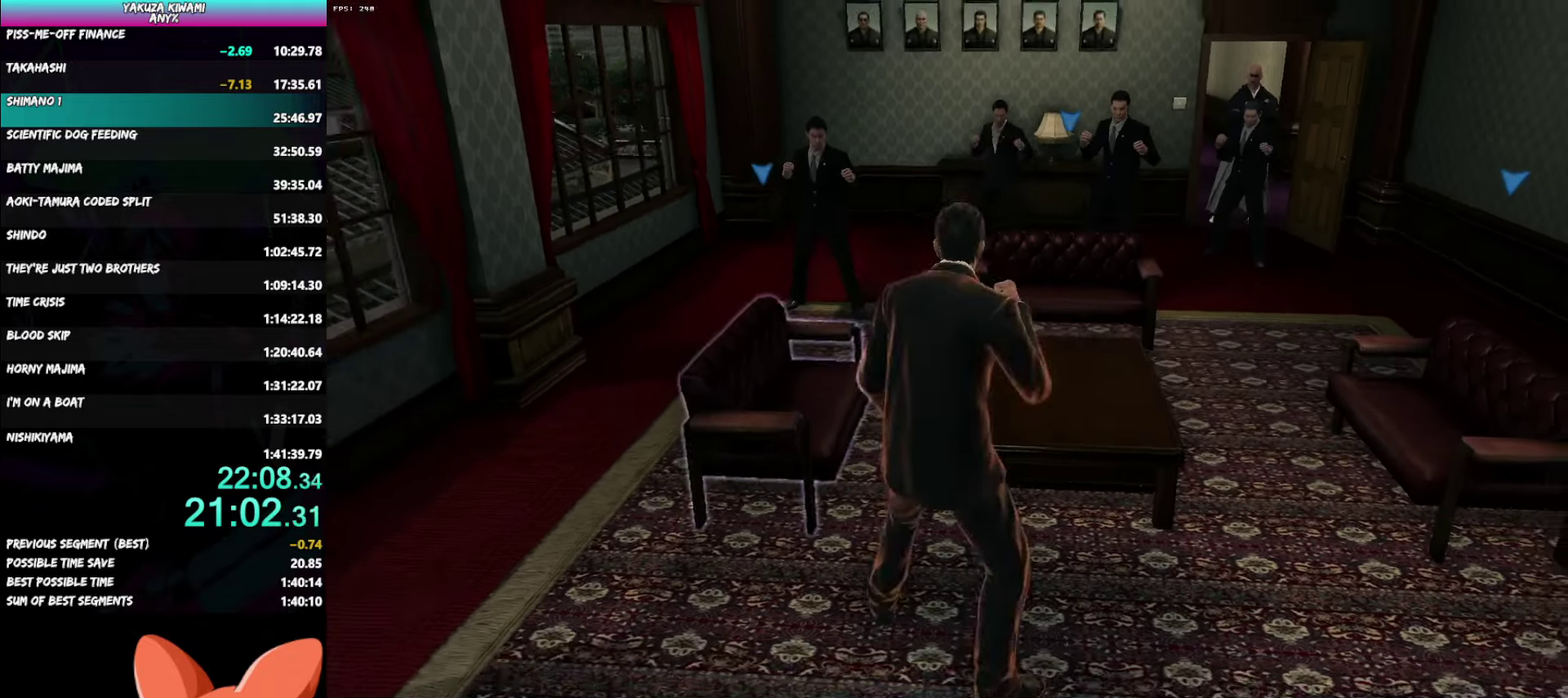
{"buttons": [], "left_stick": "up-left", "right_stick": "center", "events": []}
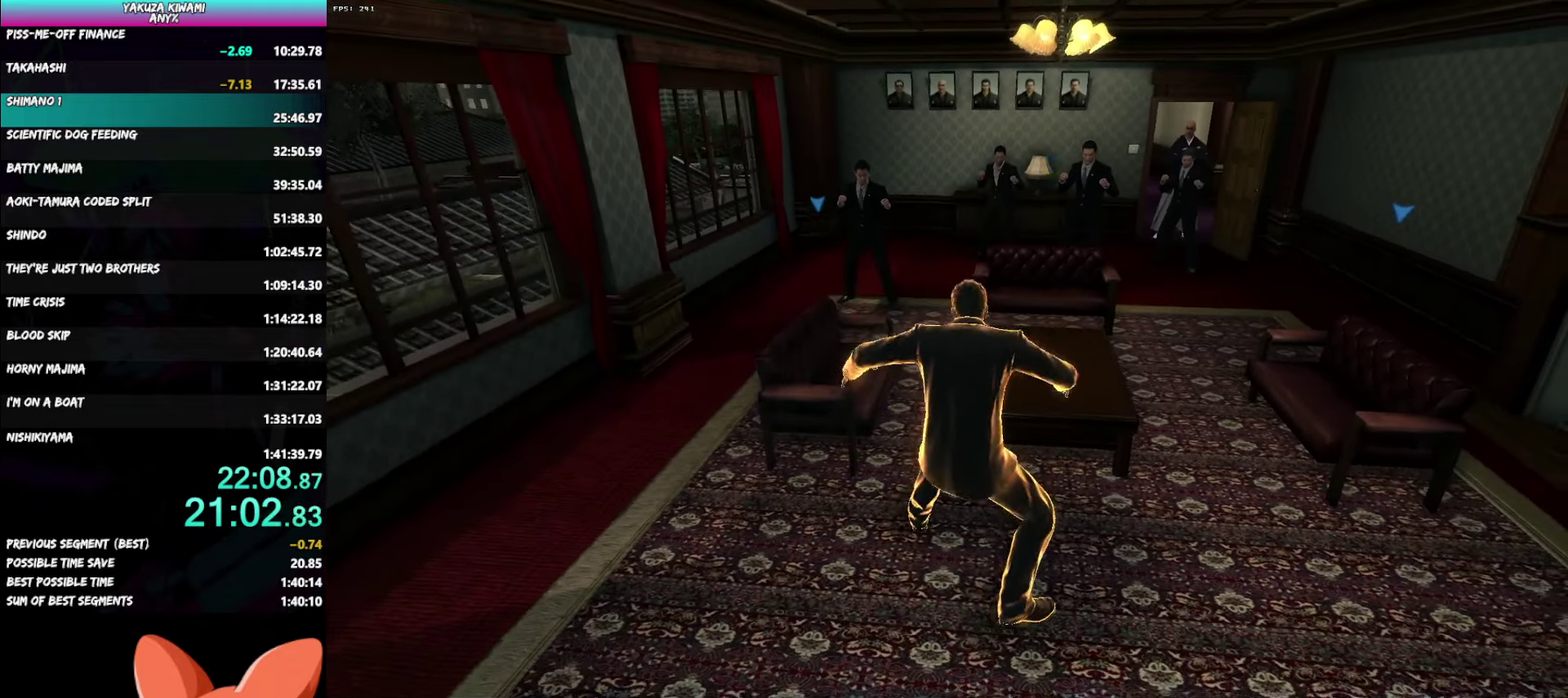
{"buttons": [], "left_stick": "up-left", "right_stick": "center", "events": []}
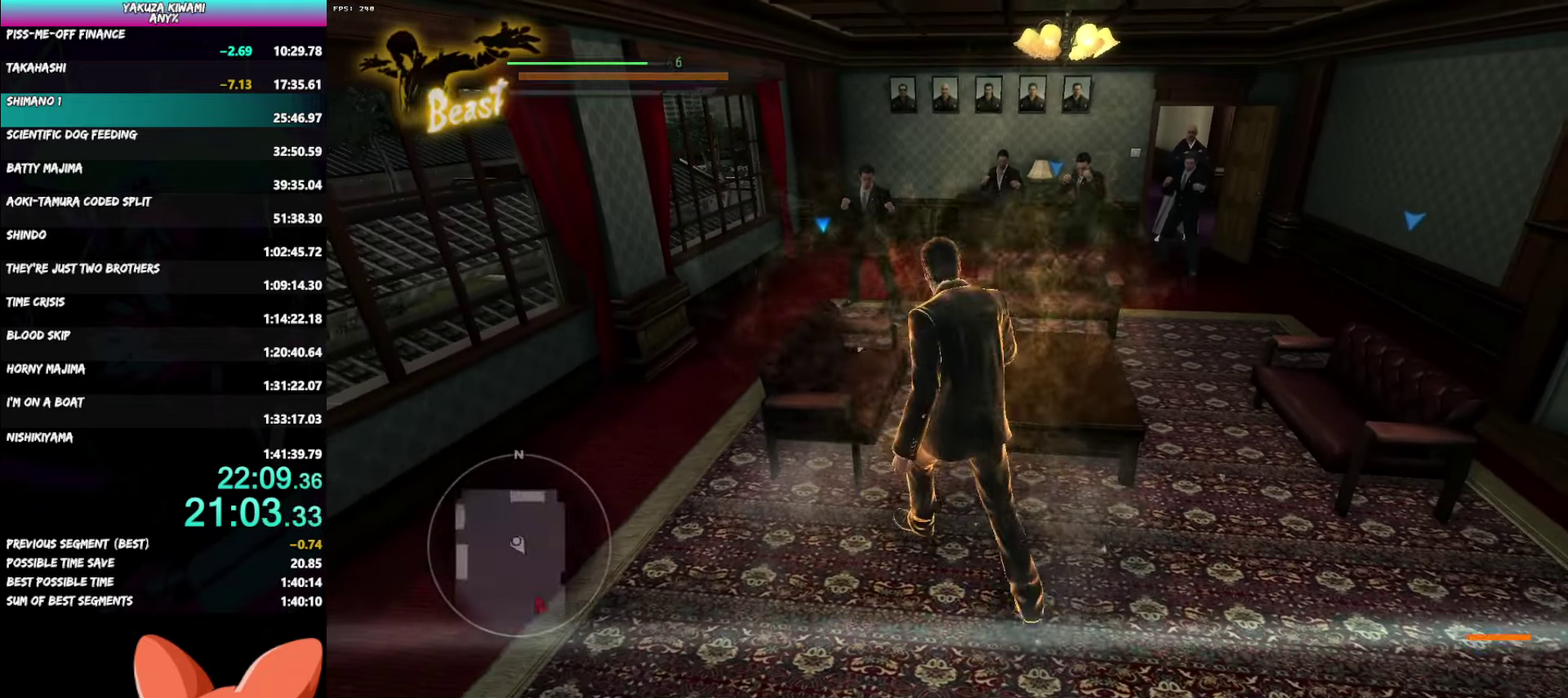
{"buttons": [], "left_stick": "up", "right_stick": "center", "events": [[33, "left_stick", "down"], [100, "left_stick", "up"]]}
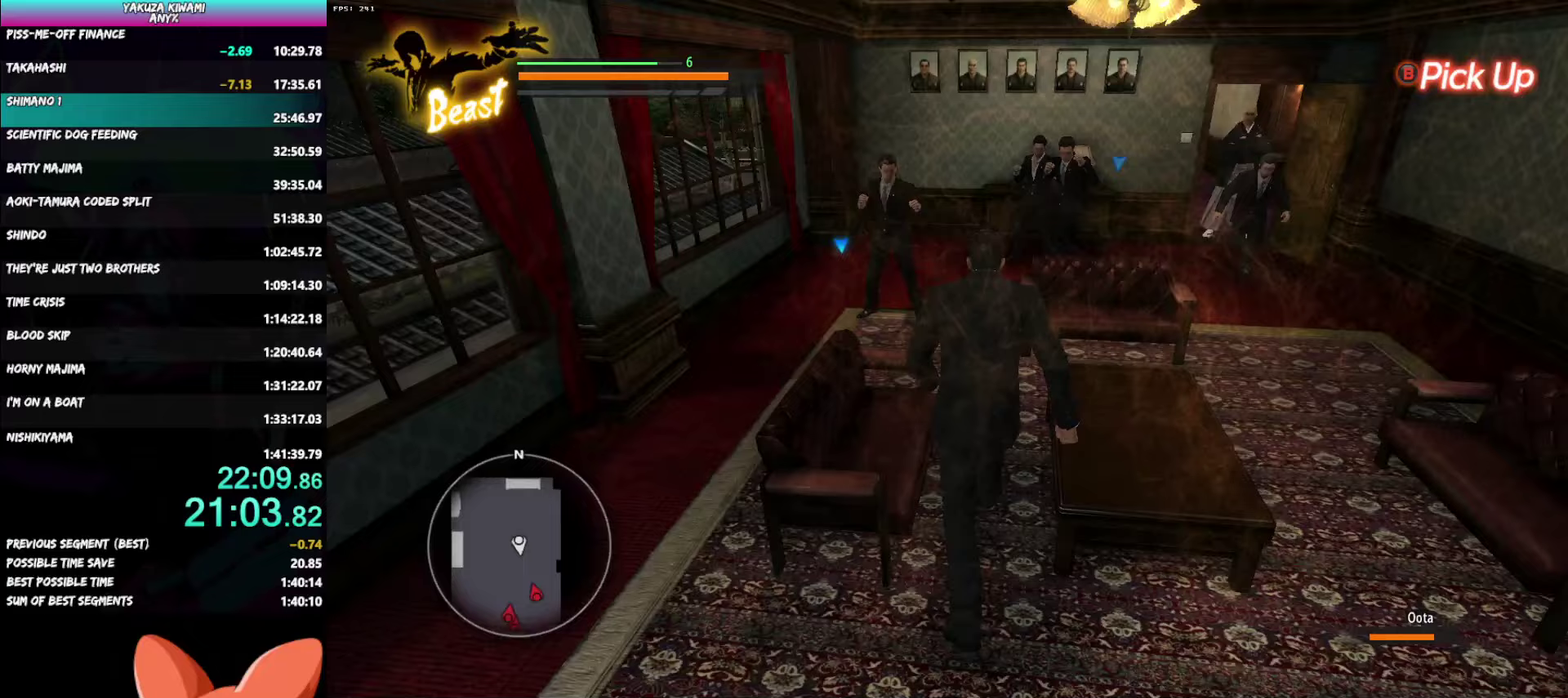
{"buttons": ["X", "L3"], "left_stick": "up-left", "right_stick": "center"}
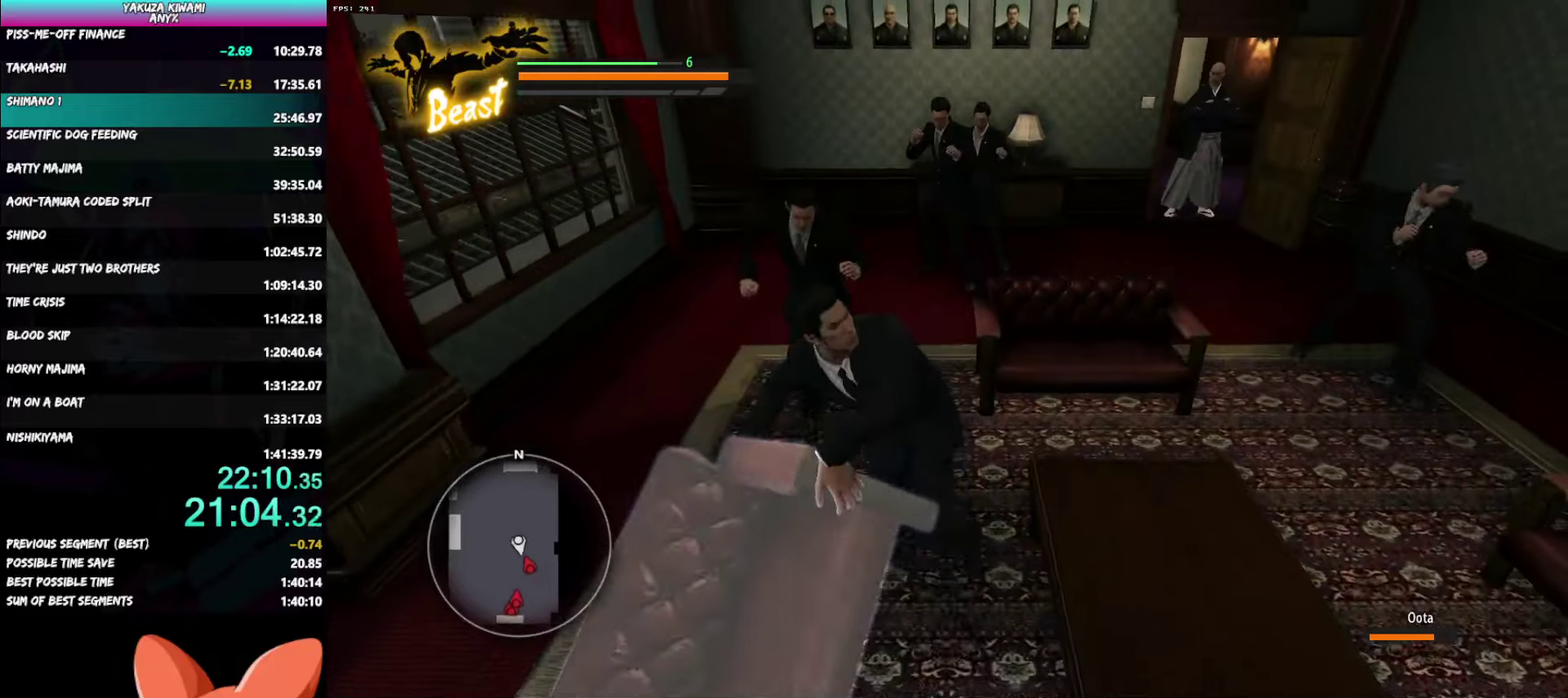
{"buttons": [], "left_stick": "up-right", "right_stick": "center"}